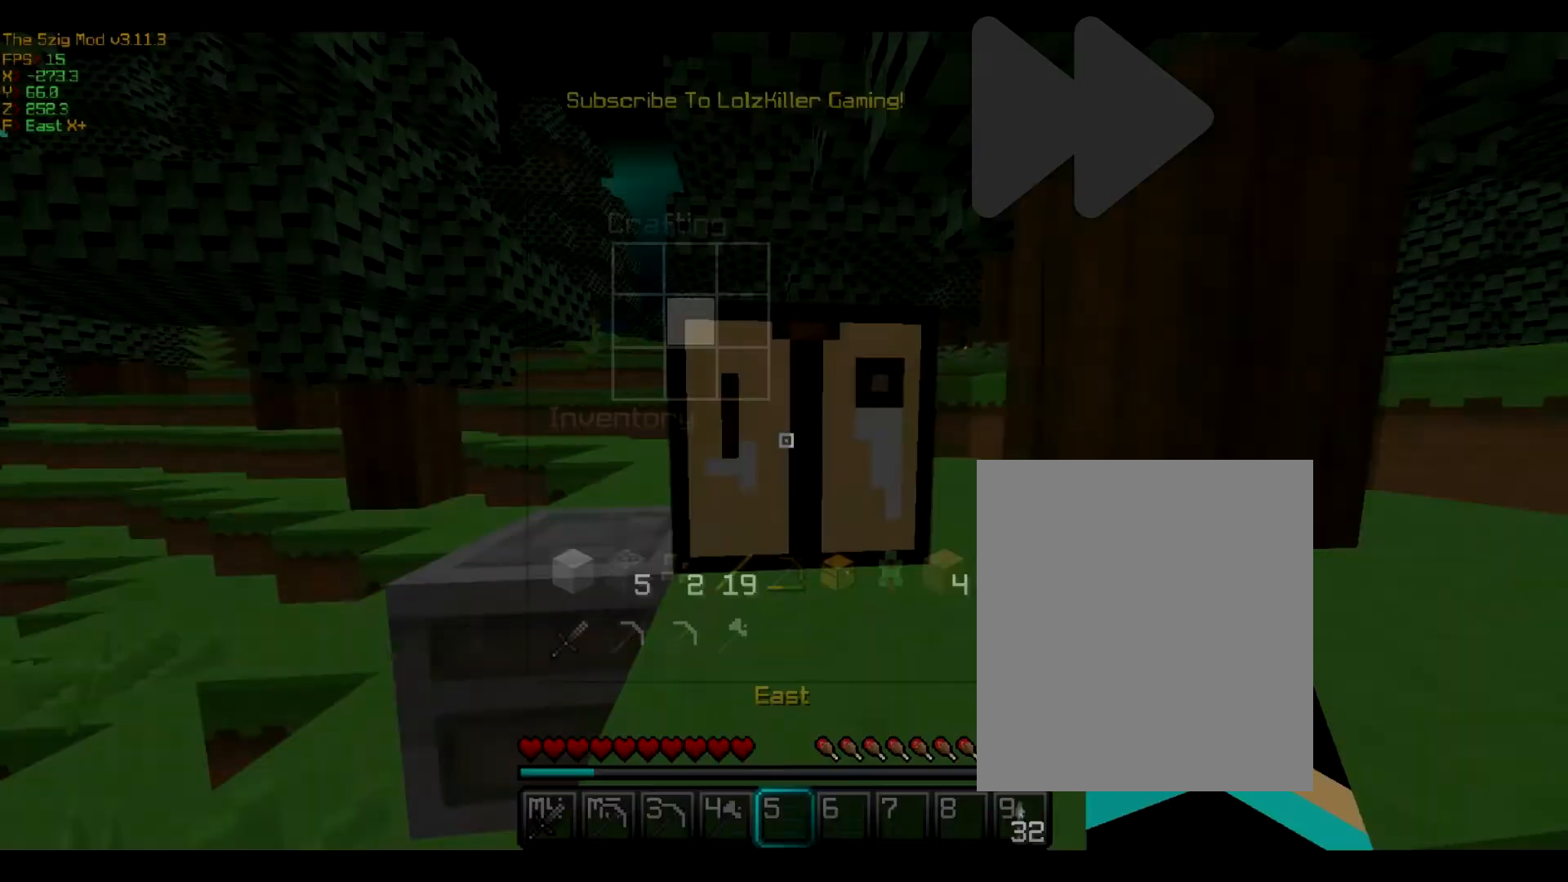
Gameplay with keyboard and mouse; each line is a JSON object with the keys and mouse buttons held at the frame after it. "events" lists presses ("down") and releases ("up") of "a", "d", "s", "w", "mouse_left" and "mouse_right" between this image and that frame as [ms after this image, input, new state], when the widget could be followed in between. "mouse_left", "mouse_right" = the "left", "right" buttons of the "mouse" list. No other keys are recorded. Fast repeated clicks can show as one long hold. Mouse movement is not recorded.
{"keys": [], "mouse": [], "events": [[33, "mouse_right", "up"]]}
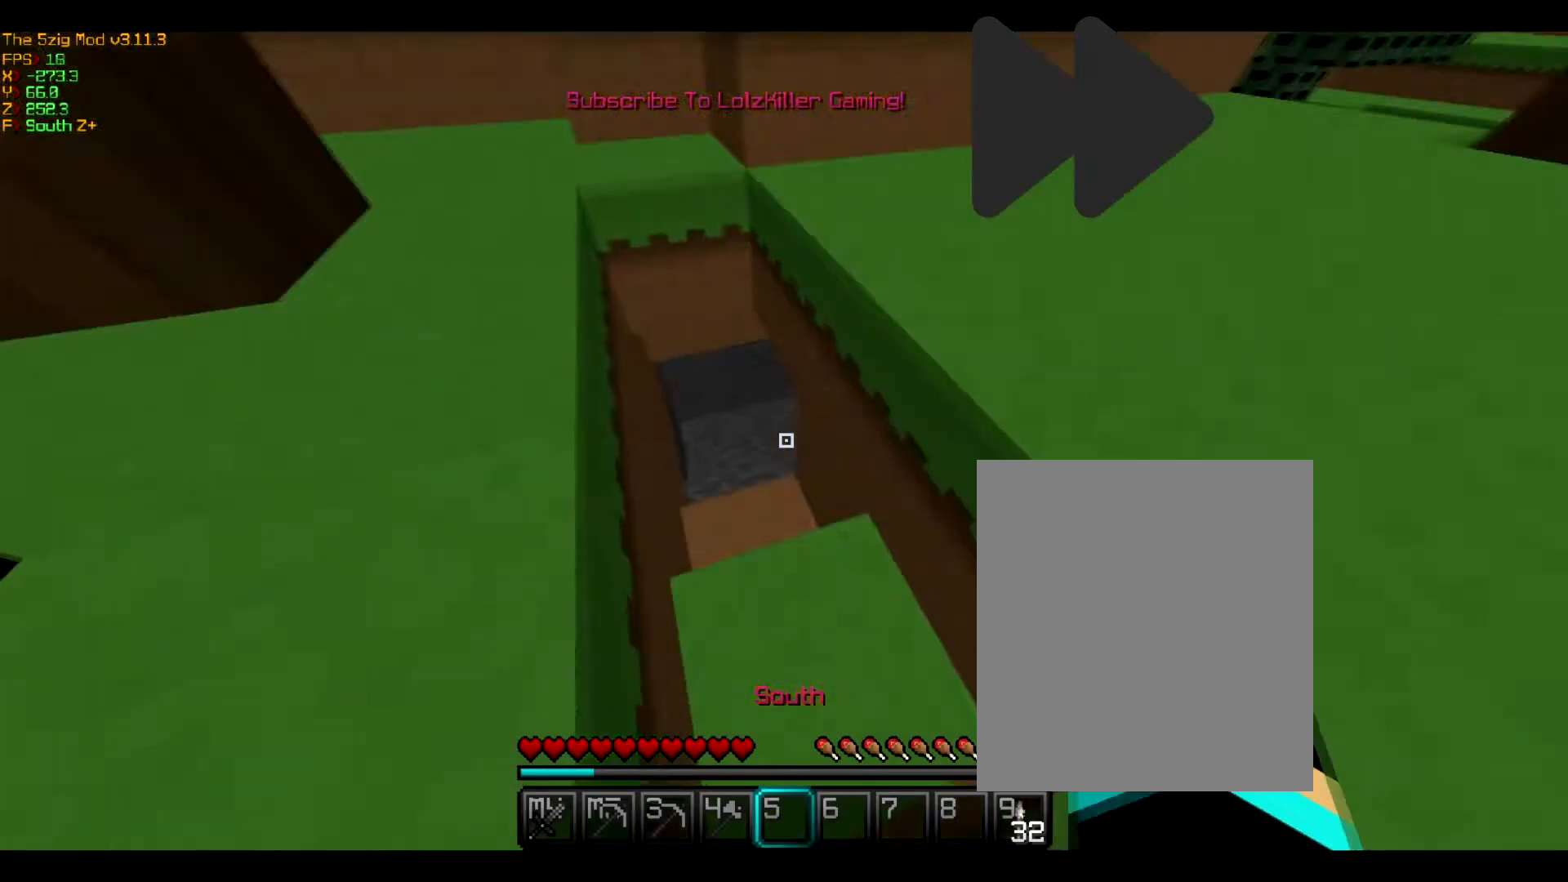
{"keys": [], "mouse": [], "events": []}
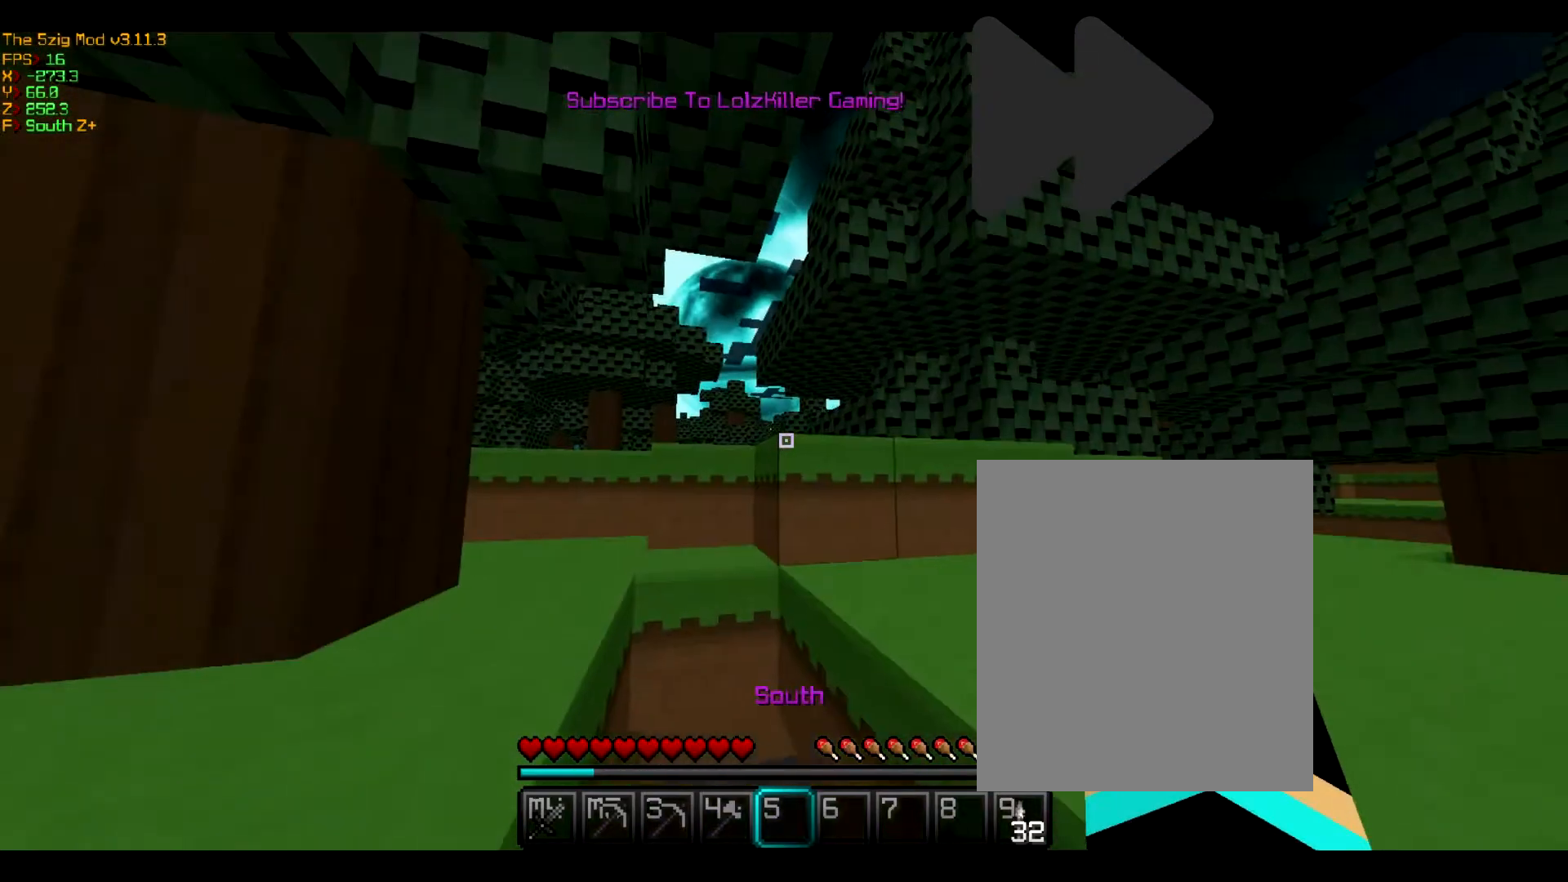
{"keys": [], "mouse": [], "events": []}
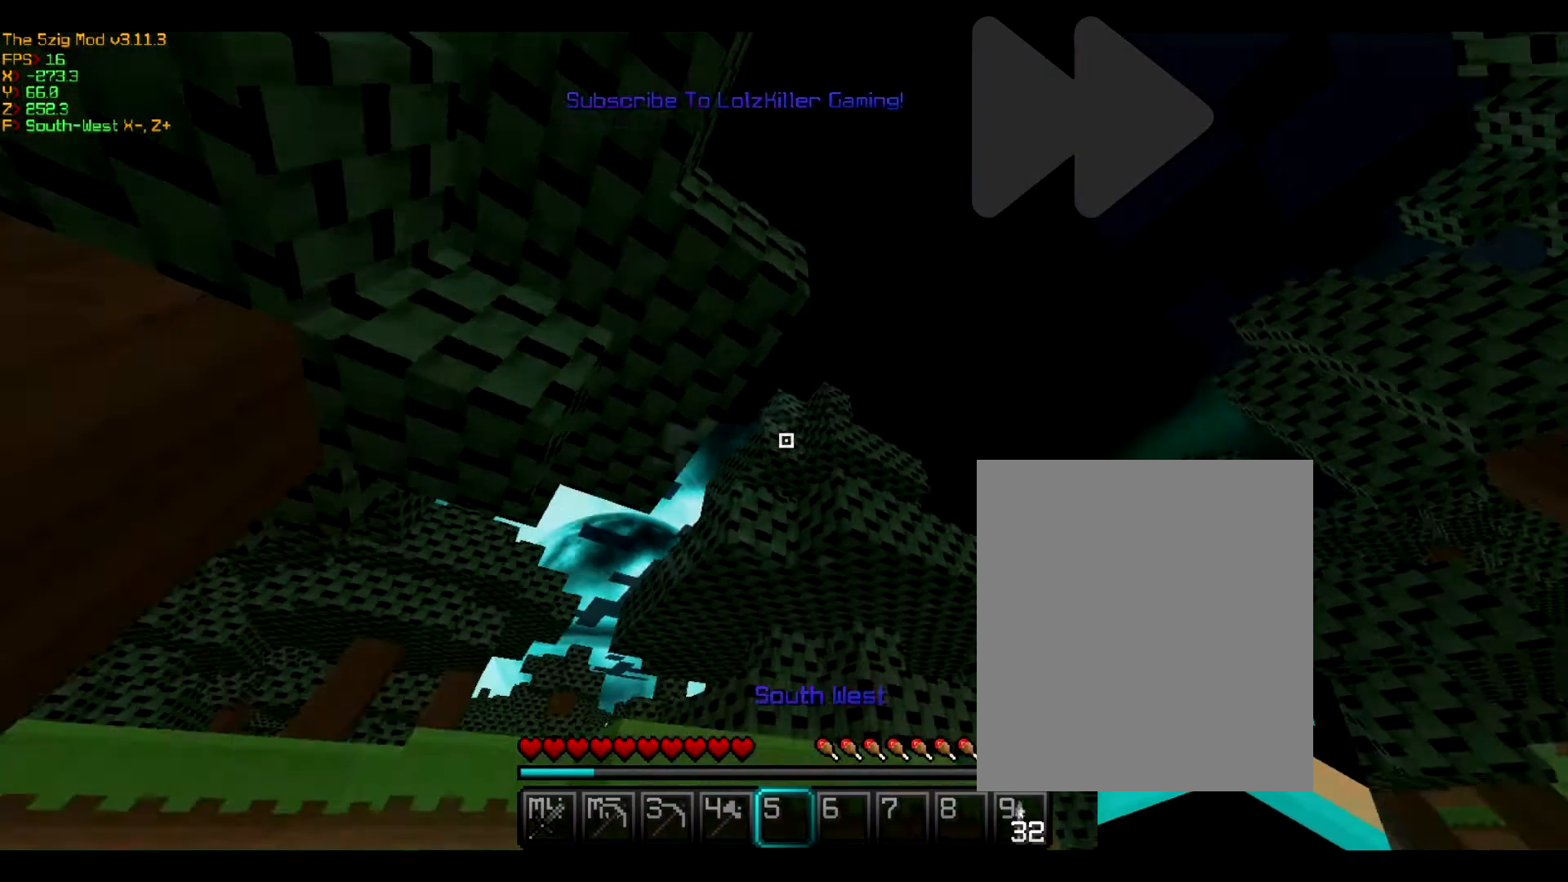
{"keys": [], "mouse": [], "events": []}